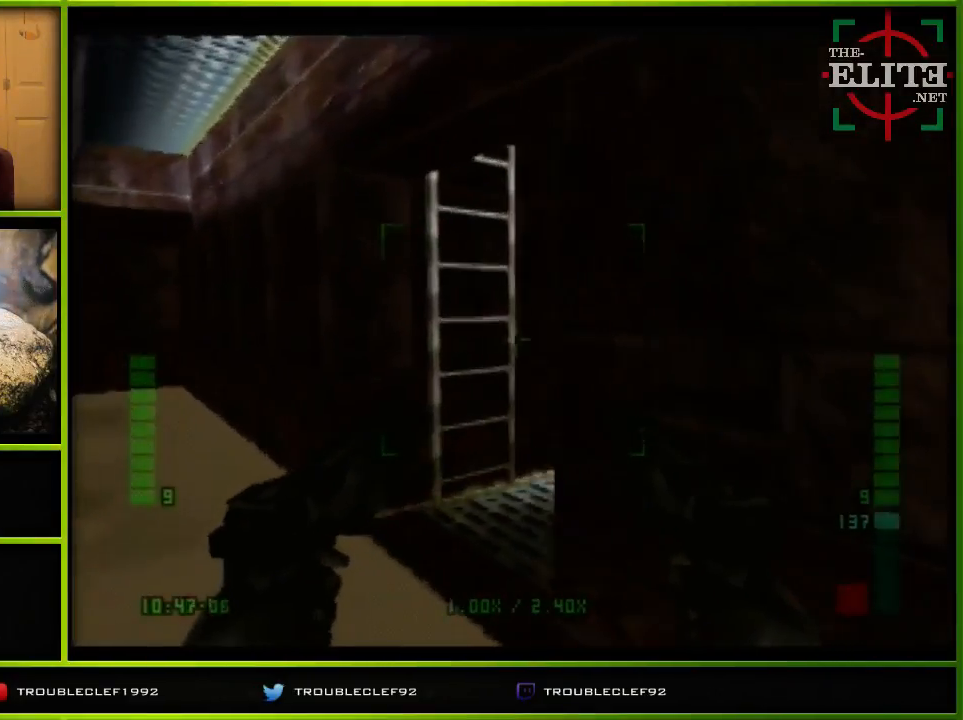
Gameplay with a controller (Nintendo layout); each line is a JSON object with the inputs held at the frame after it. "events" lists button and stick changes between this image and that frame as [ms after this image, input, new state], when the widget could be followed in between. Not read: L1 L3 R1 R3.
{"buttons": [], "left_stick": "right", "events": [[67, "left_stick", "right"], [367, "left_stick", "center"], [433, "C_LEFT", "down"], [500, "C_LEFT", "up"], [500, "left_stick", "right"]]}
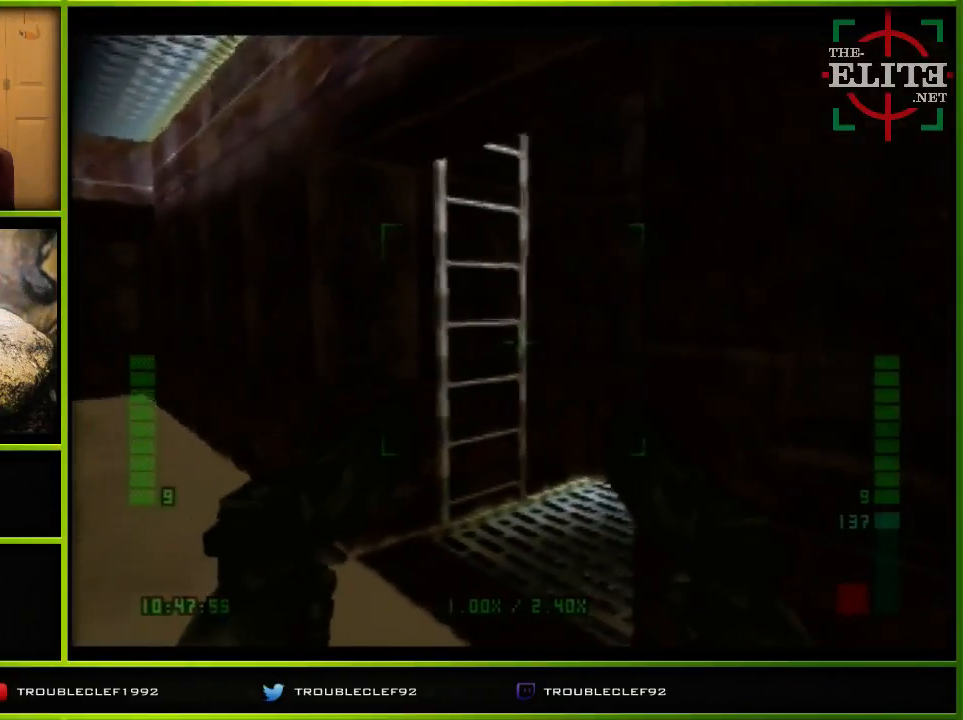
{"buttons": ["C_LEFT"], "left_stick": "center", "events": [[333, "left_stick", "center"], [467, "C_LEFT", "down"]]}
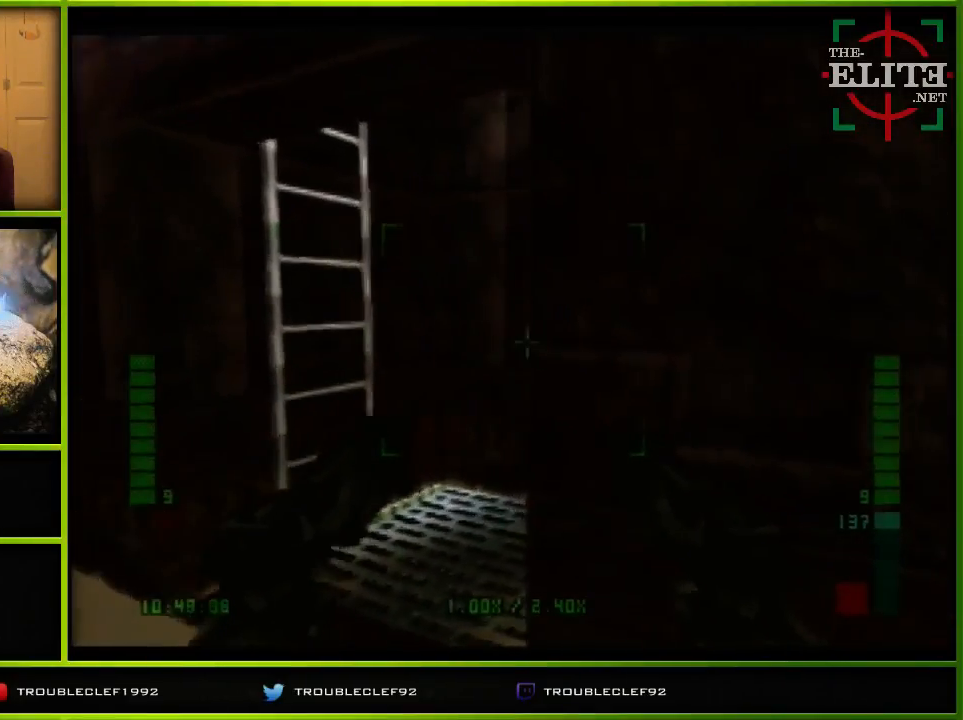
{"buttons": [], "left_stick": "right", "events": [[67, "C_LEFT", "up"], [333, "C_LEFT", "down"], [400, "left_stick", "right"], [500, "C_LEFT", "up"]]}
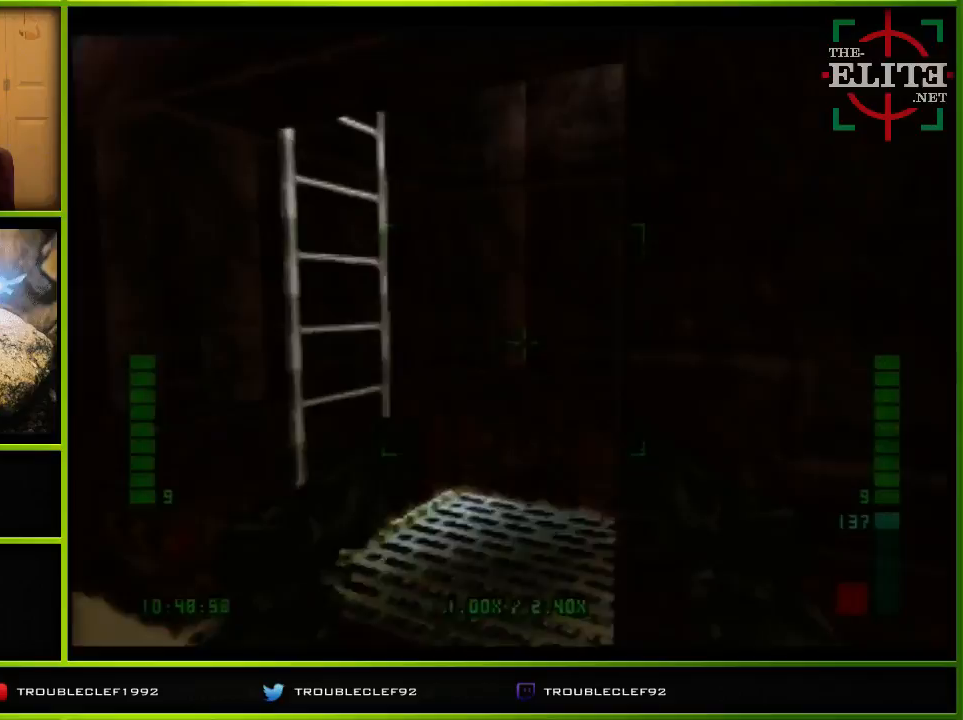
{"buttons": [], "left_stick": "right", "events": [[67, "left_stick", "center"], [467, "left_stick", "right"]]}
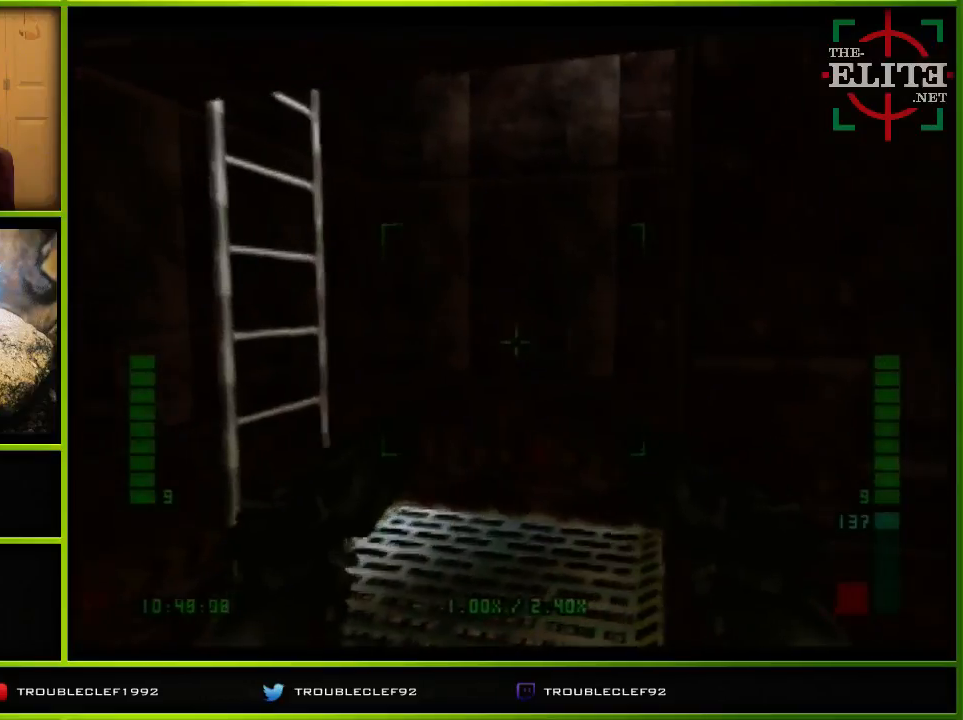
{"buttons": [], "left_stick": "right", "events": [[33, "C_LEFT", "down"], [133, "C_LEFT", "up"], [133, "left_stick", "center"], [467, "left_stick", "right"]]}
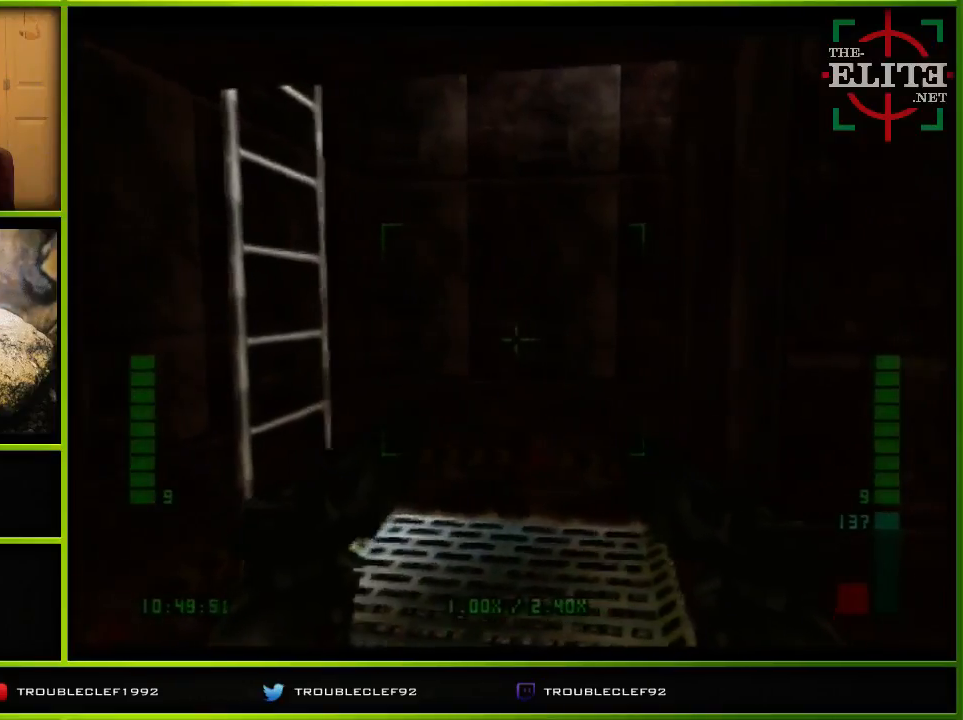
{"buttons": [], "left_stick": "center", "events": [[33, "left_stick", "center"]]}
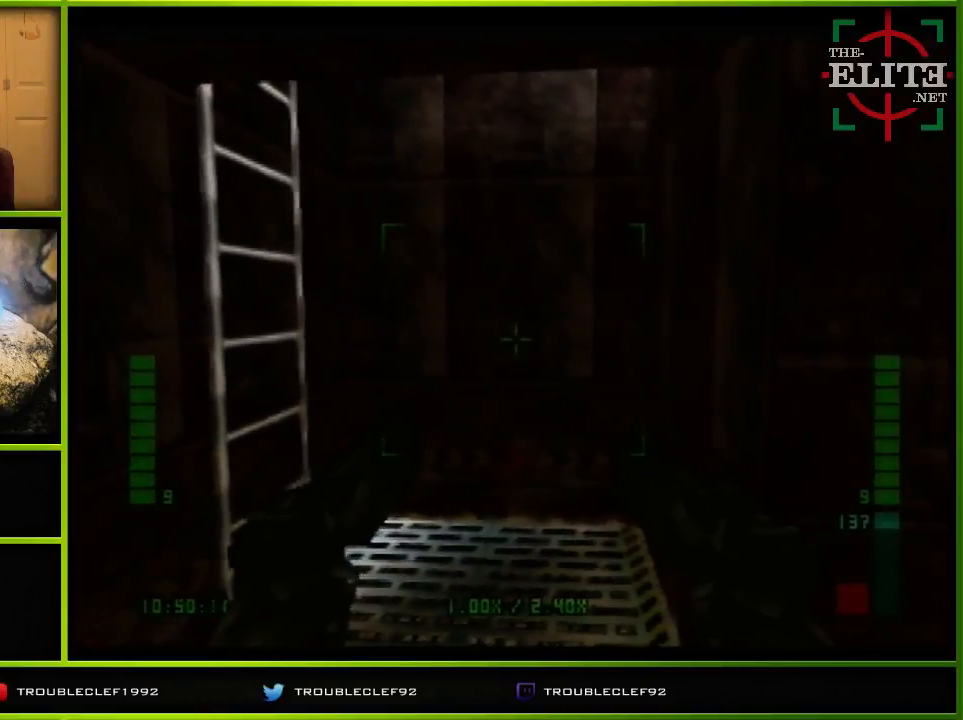
{"buttons": [], "left_stick": "down-left", "events": [[33, "A", "down"], [33, "B", "down"], [33, "C_LEFT", "down"], [33, "C_RIGHT", "down"], [33, "DPAD_UP", "down"], [33, "START", "down"], [67, "A", "up"], [67, "B", "up"], [67, "C_LEFT", "up"], [67, "C_RIGHT", "up"], [67, "DPAD_UP", "up"], [67, "START", "up"], [100, "C_RIGHT", "down"], [133, "C_UP", "down"], [133, "left_stick", "down-left"], [200, "C_UP", "up"], [233, "C_RIGHT", "up"]]}
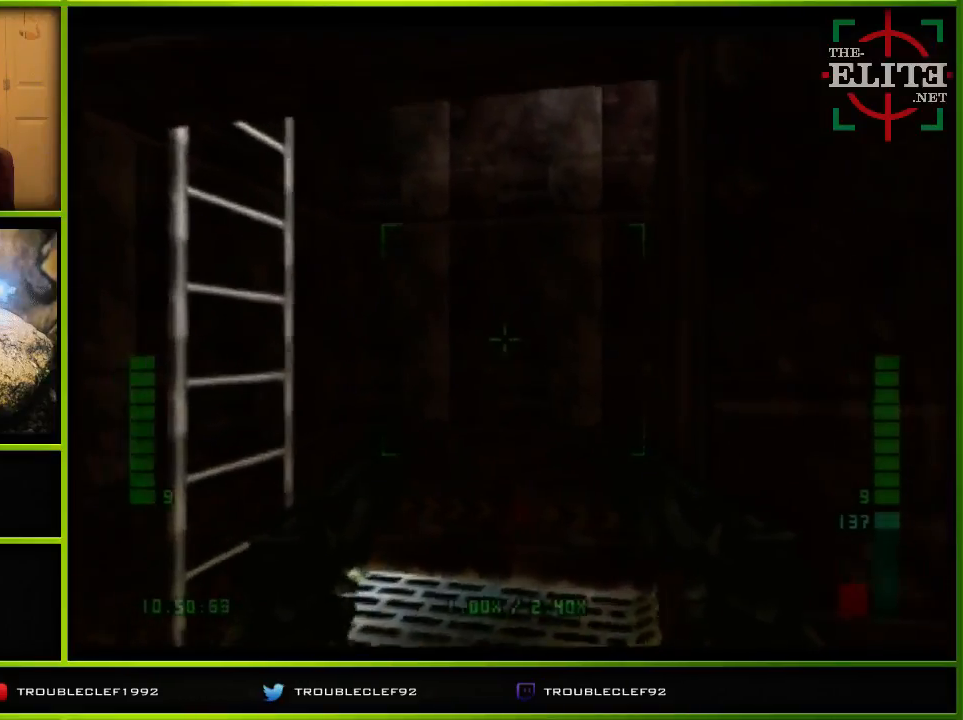
{"buttons": [], "left_stick": "down-left", "events": []}
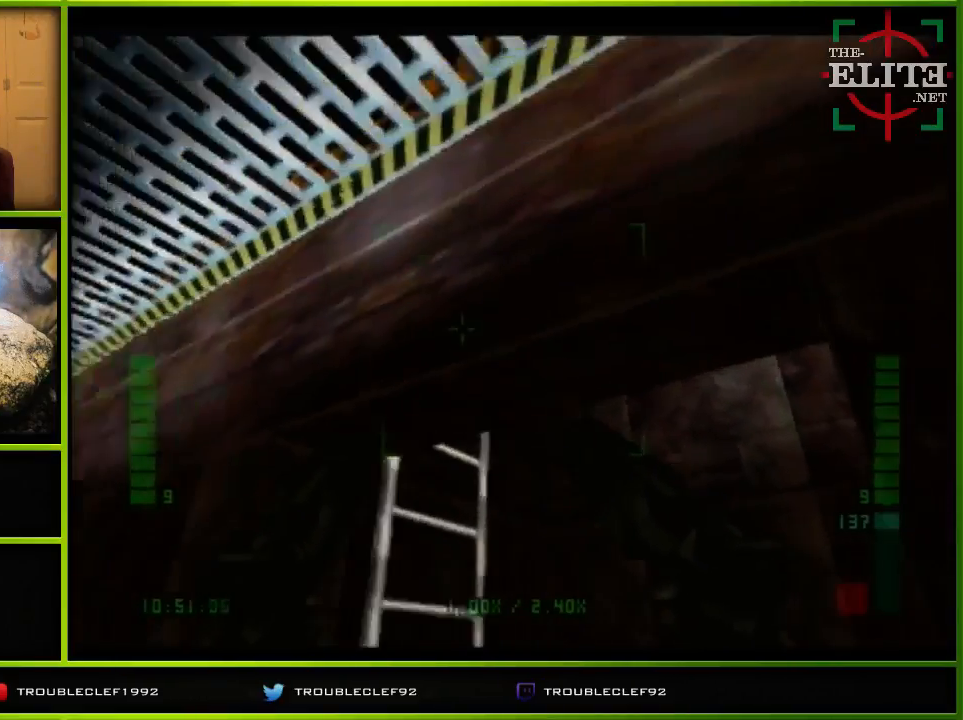
{"buttons": [], "left_stick": "down", "events": [[33, "left_stick", "center"], [133, "C_UP", "down"], [300, "left_stick", "down"], [367, "C_UP", "up"]]}
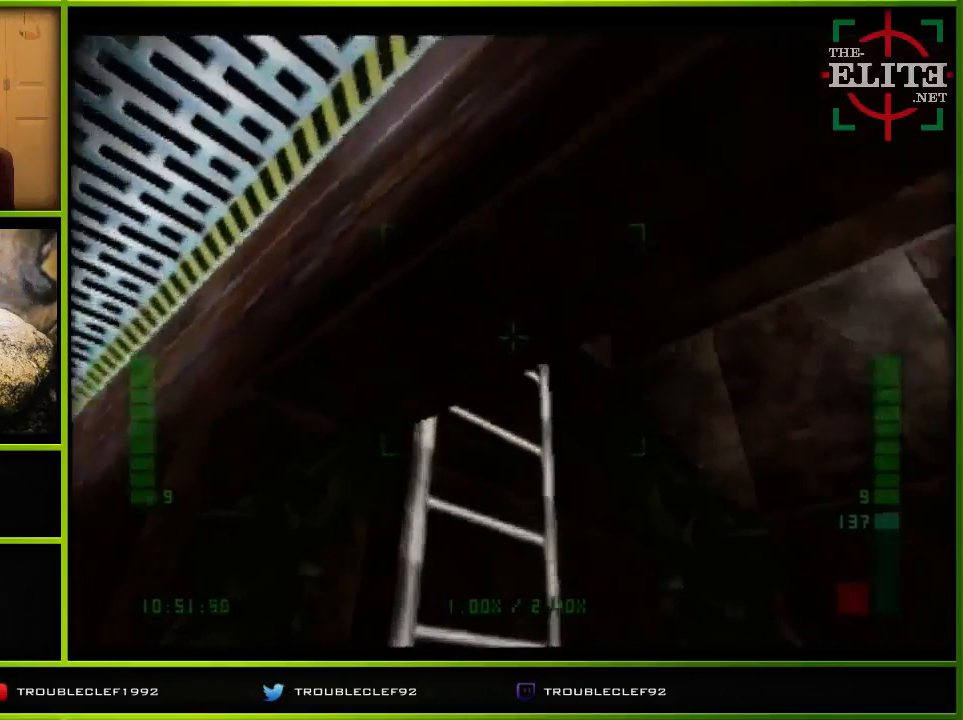
{"buttons": [], "left_stick": "down-left", "events": [[167, "C_RIGHT", "down"], [167, "C_UP", "down"], [400, "C_UP", "up"], [433, "C_RIGHT", "up"], [433, "left_stick", "down-left"]]}
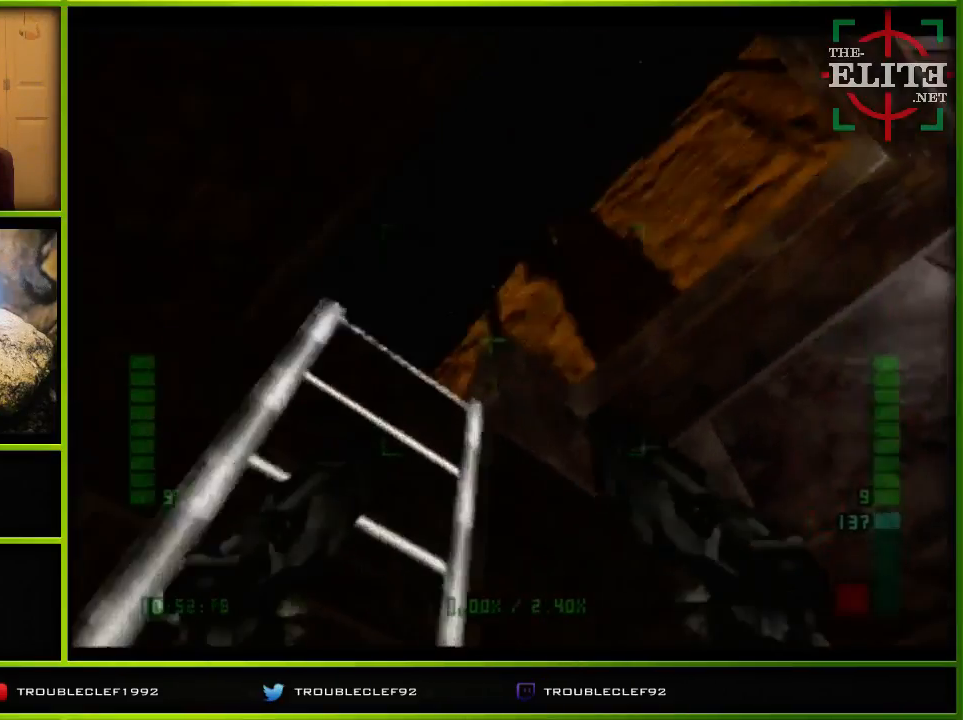
{"buttons": [], "left_stick": "up-left", "events": [[167, "left_stick", "left"], [300, "left_stick", "up-left"]]}
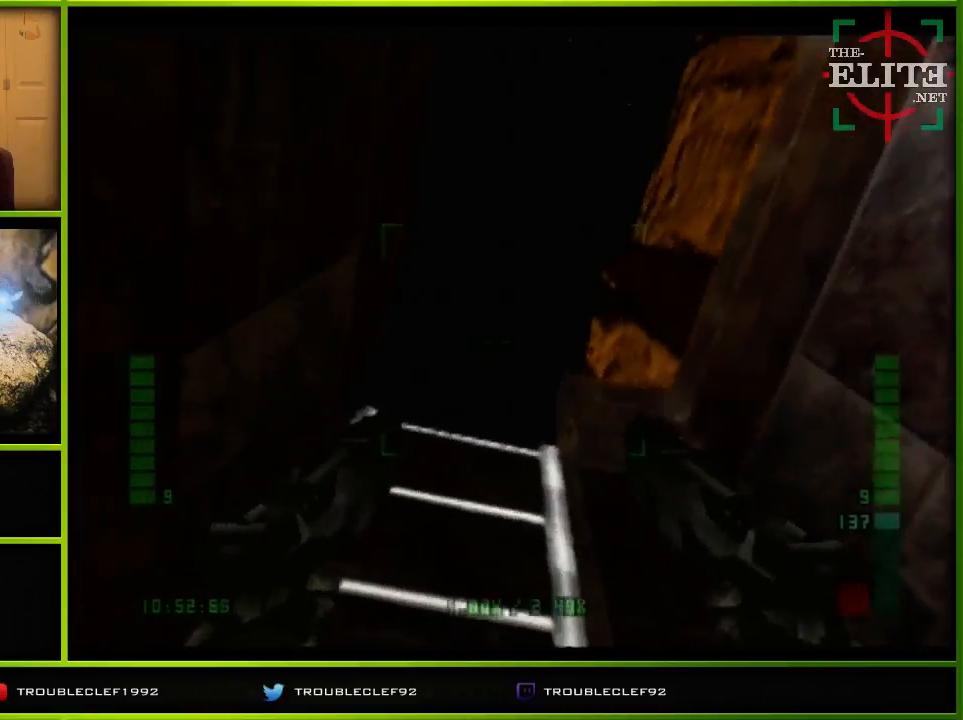
{"buttons": [], "left_stick": "center", "events": [[67, "left_stick", "left"], [233, "left_stick", "up-left"], [400, "left_stick", "center"]]}
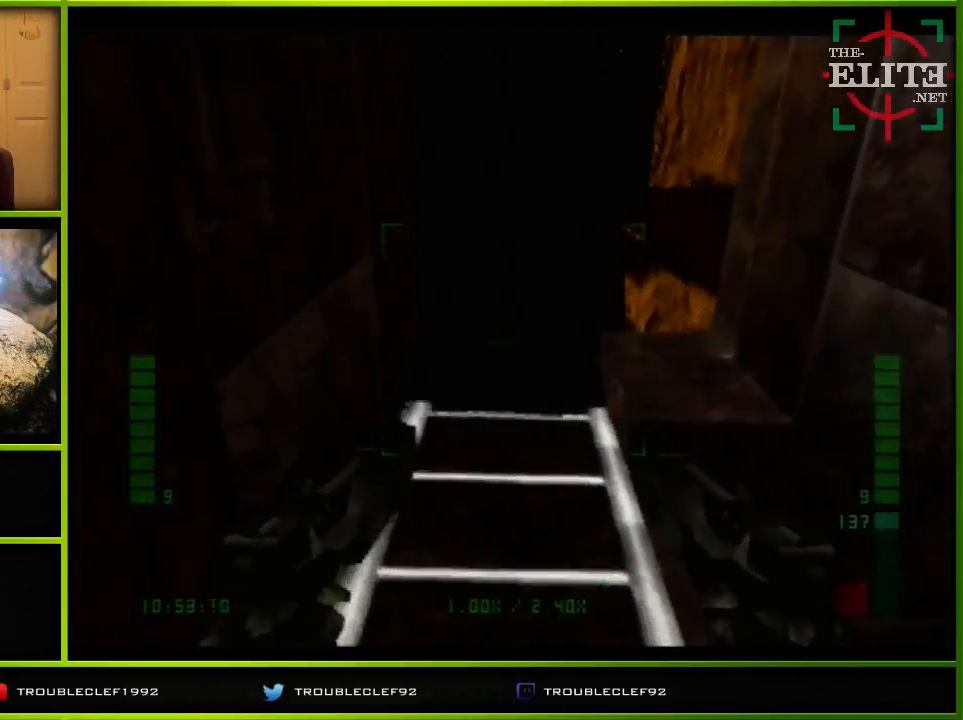
{"buttons": ["C_DOWN"], "left_stick": "center", "events": [[500, "C_DOWN", "down"]]}
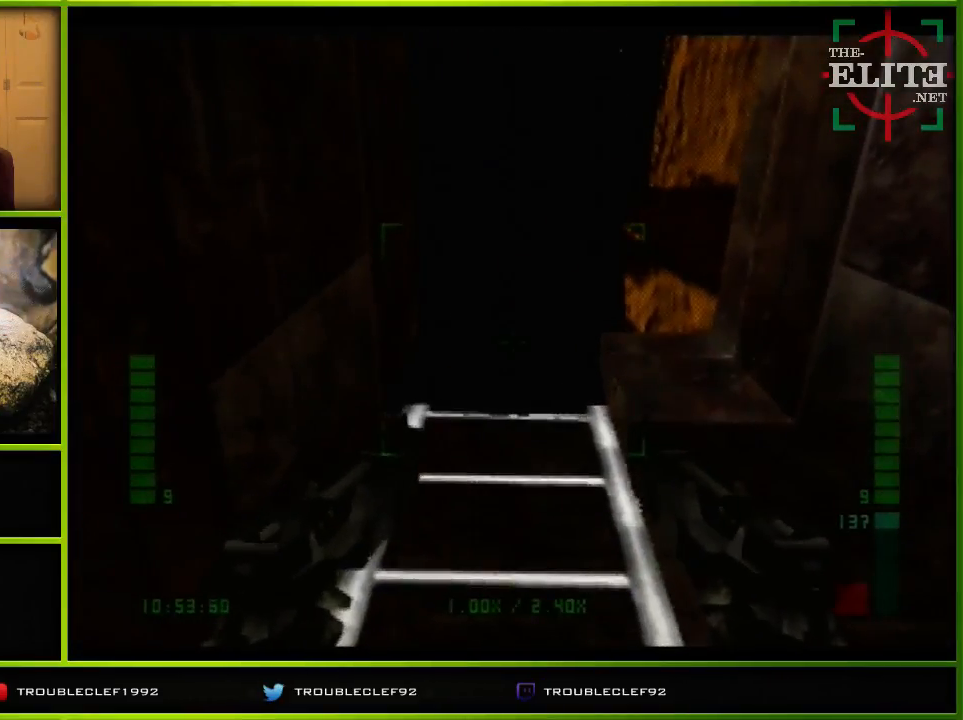
{"buttons": [], "left_stick": "up", "events": [[200, "C_DOWN", "up"], [267, "left_stick", "up"]]}
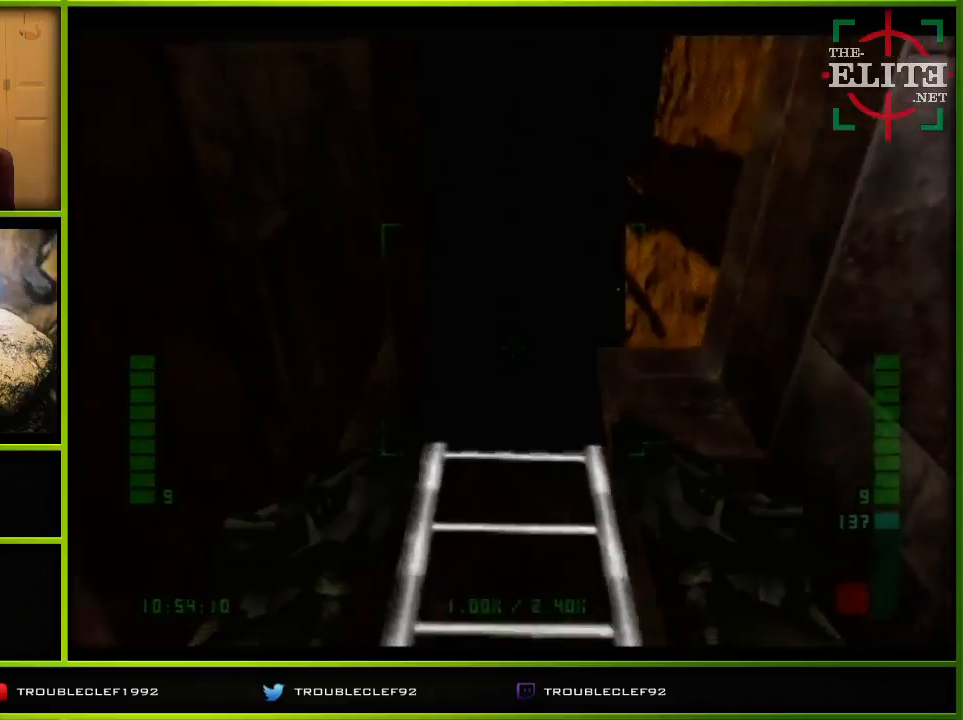
{"buttons": [], "left_stick": "center", "events": [[100, "left_stick", "center"], [300, "left_stick", "down"], [400, "left_stick", "center"]]}
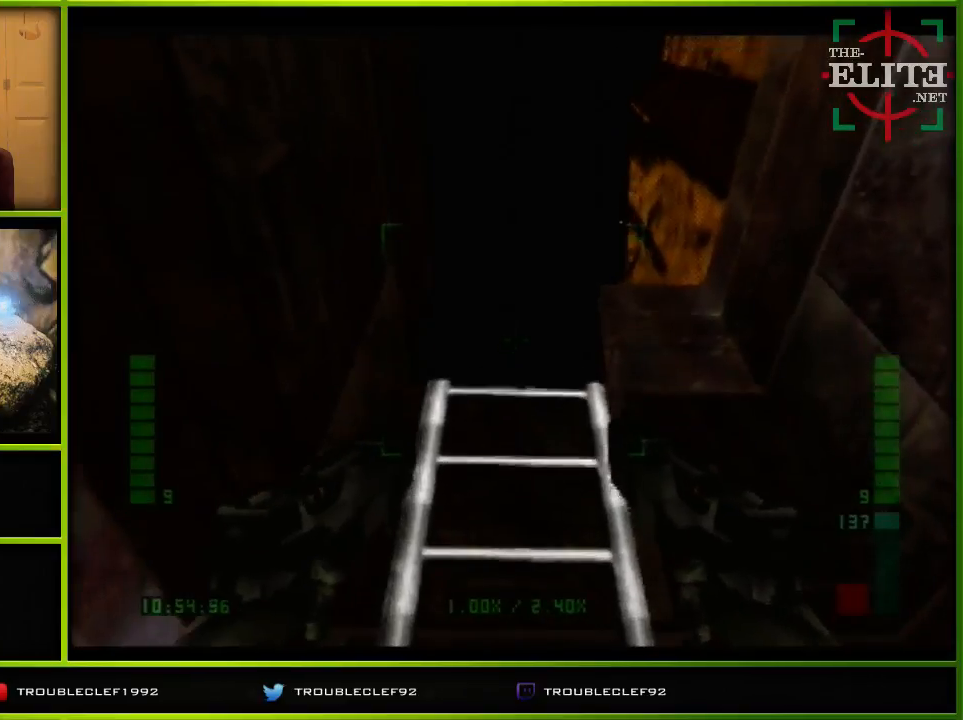
{"buttons": [], "left_stick": "center", "events": []}
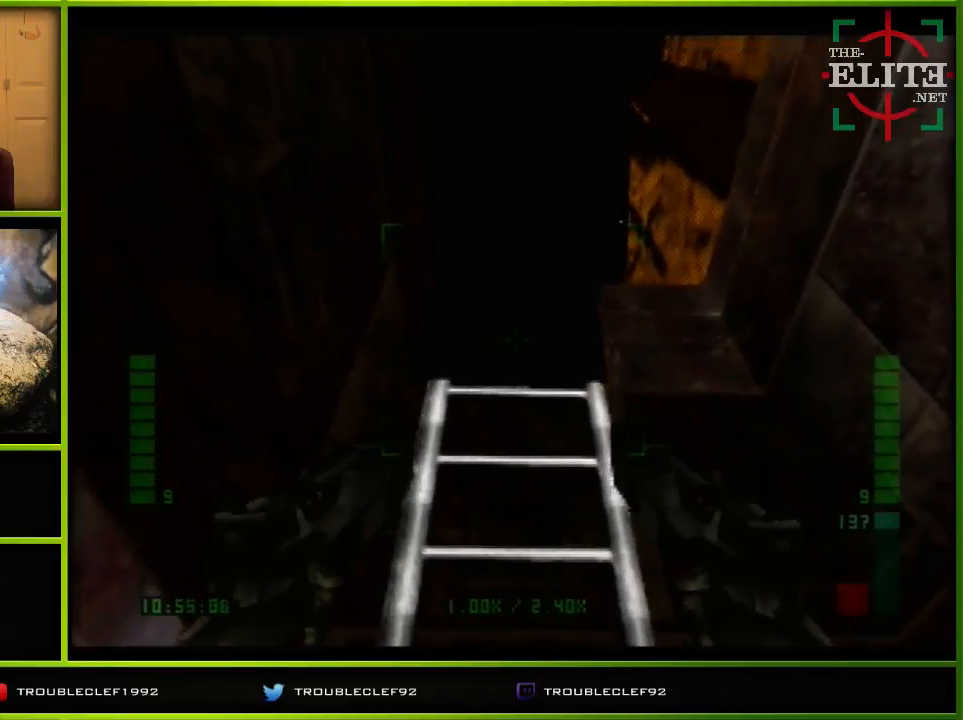
{"buttons": [], "left_stick": "center", "events": [[133, "left_stick", "down"], [233, "left_stick", "center"]]}